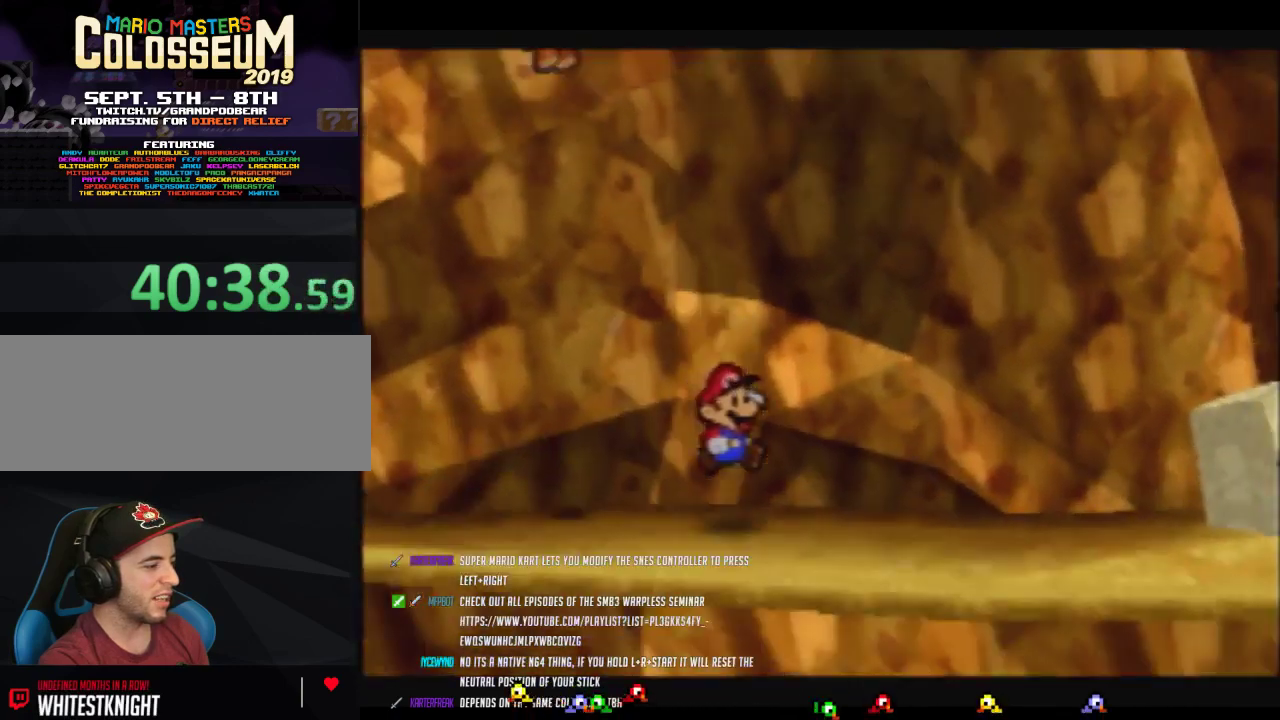
Gameplay with a controller (Nintendo layout); each line is a JSON object with the inputs held at the frame after it. "events" lists button and stick changes between this image and that frame as [ms after this image, input, new state], when the widget could be followed in between. Not read: L3 R3.
{"buttons": ["Z"], "left_stick": "right", "events": [[383, "Z", "down"]]}
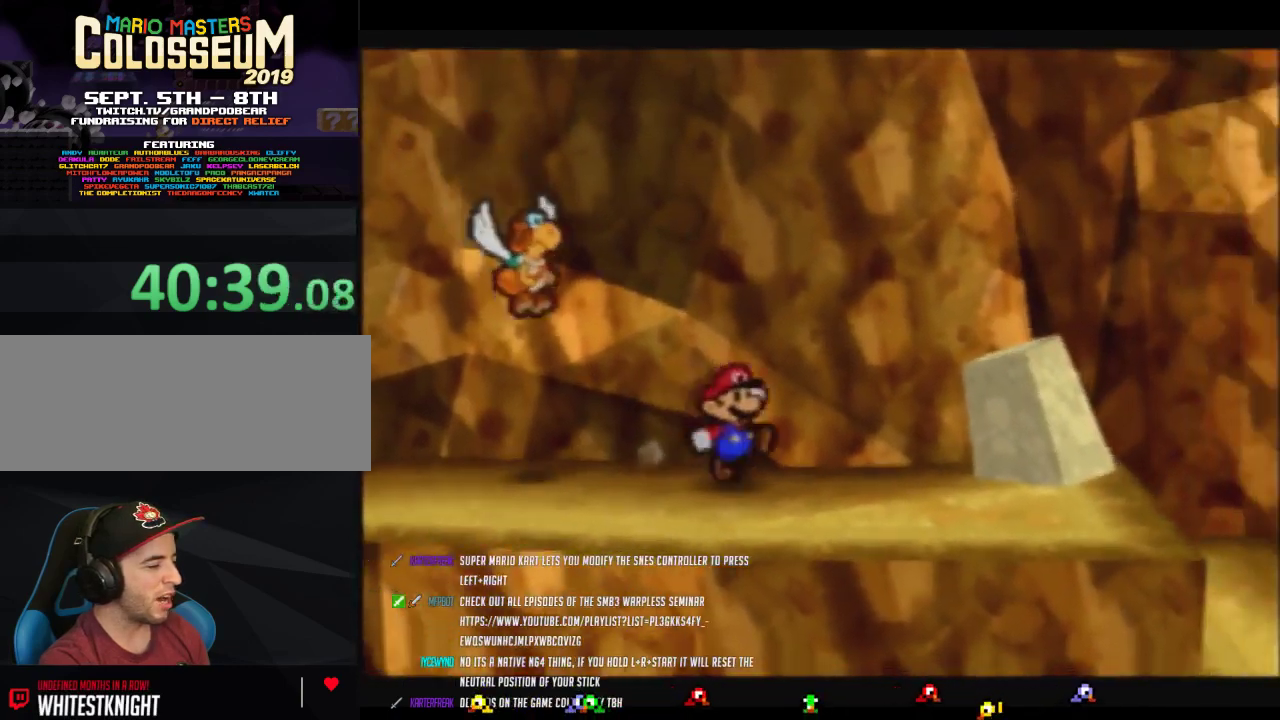
{"buttons": [], "left_stick": "right", "events": [[100, "A", "down"], [100, "Z", "up"], [167, "A", "up"]]}
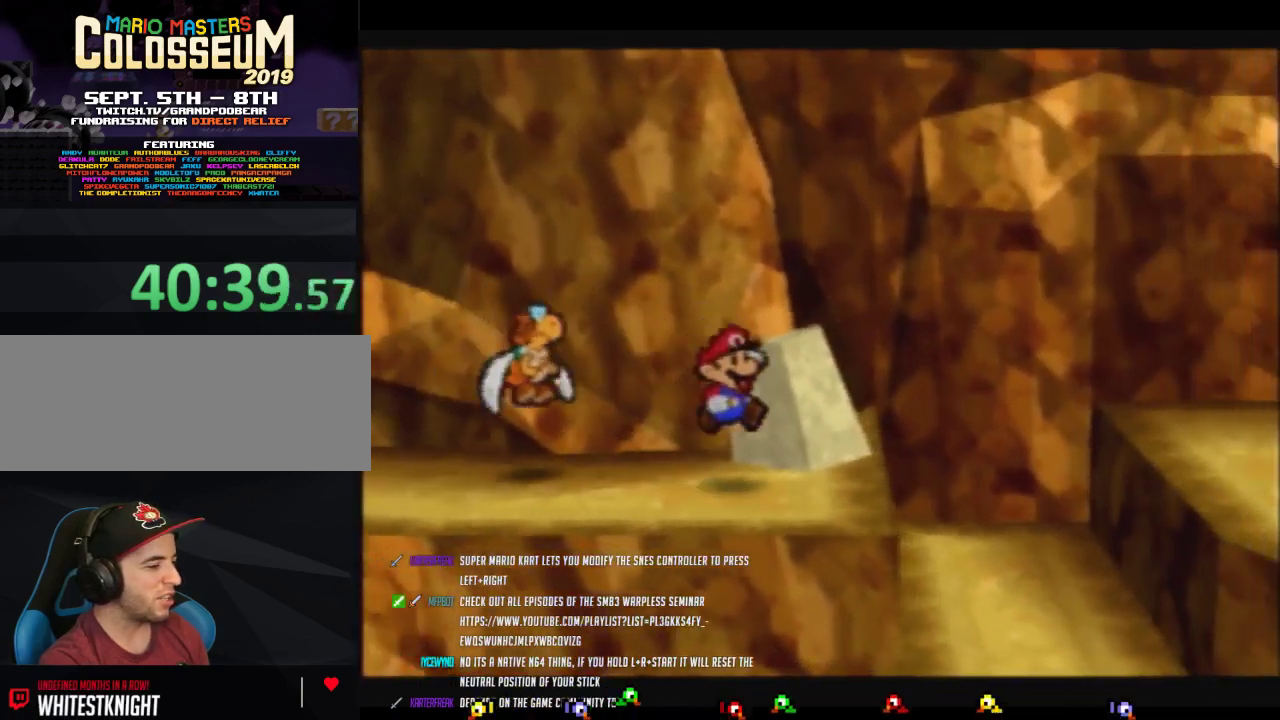
{"buttons": [], "left_stick": "center", "events": [[183, "left_stick", "center"], [217, "C_DOWN", "down"], [467, "C_DOWN", "up"]]}
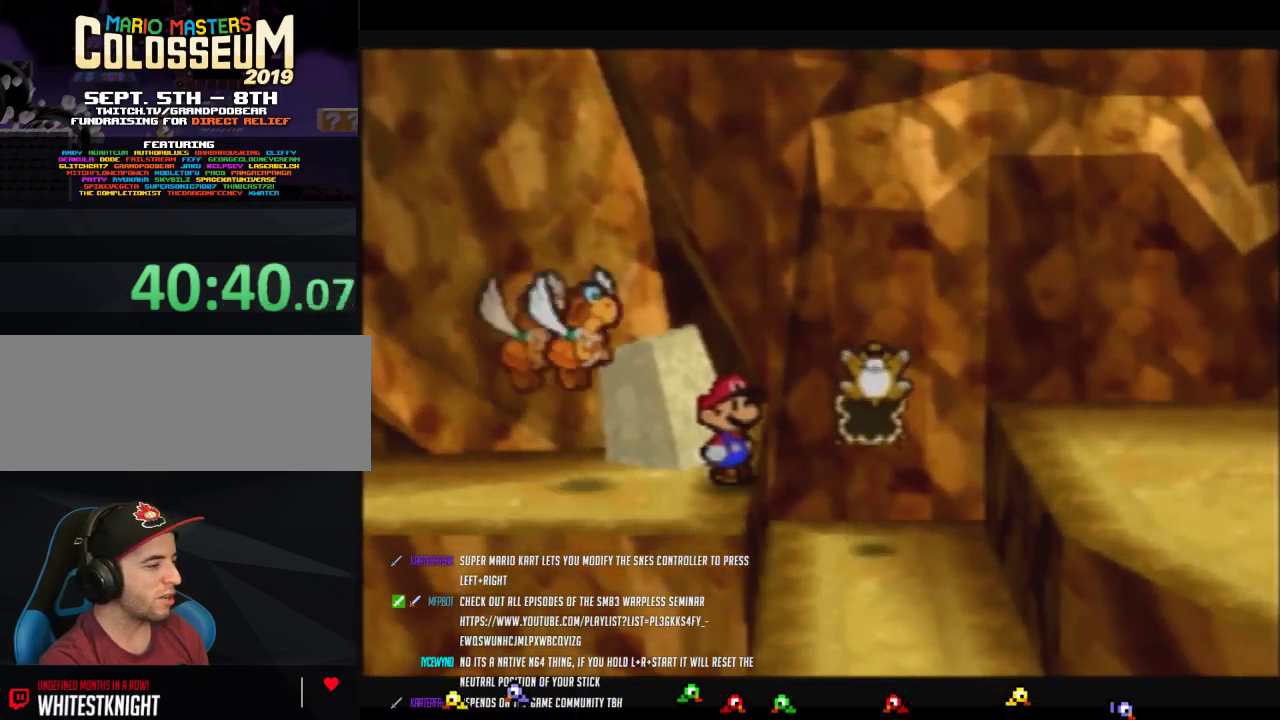
{"buttons": [], "left_stick": "right", "events": [[417, "left_stick", "right"]]}
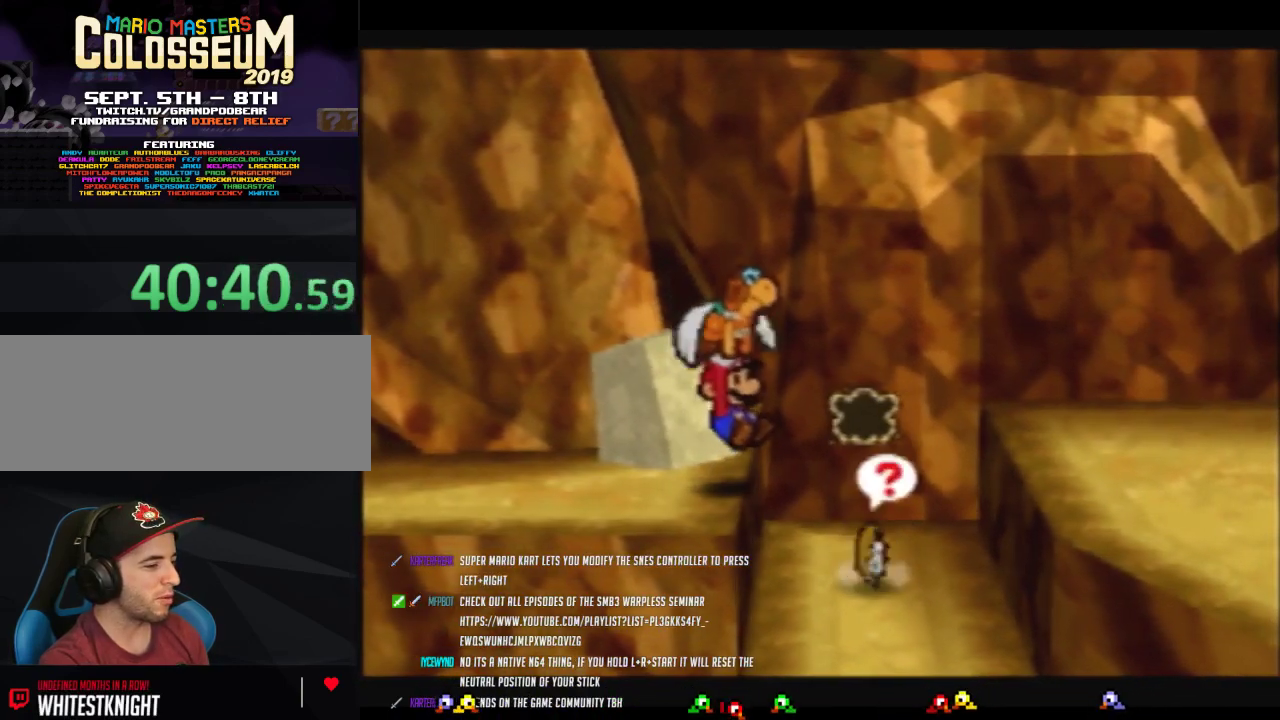
{"buttons": [], "left_stick": "right", "events": []}
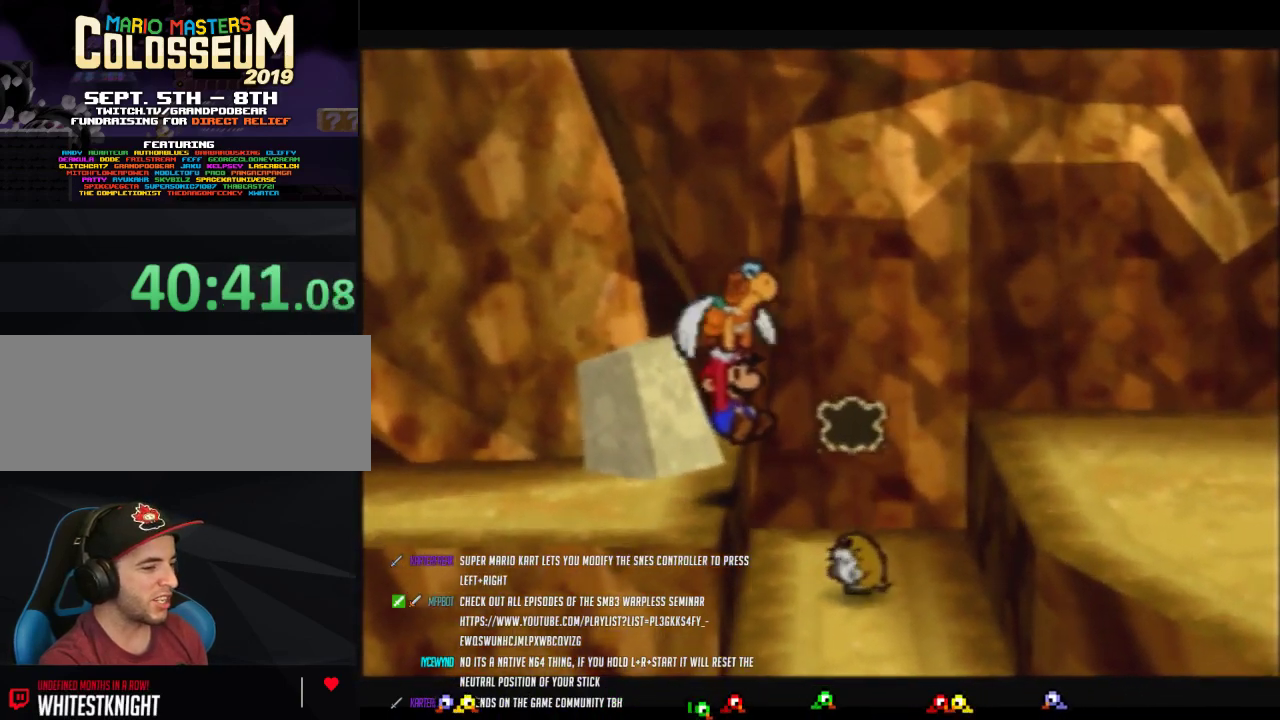
{"buttons": [], "left_stick": "right", "events": []}
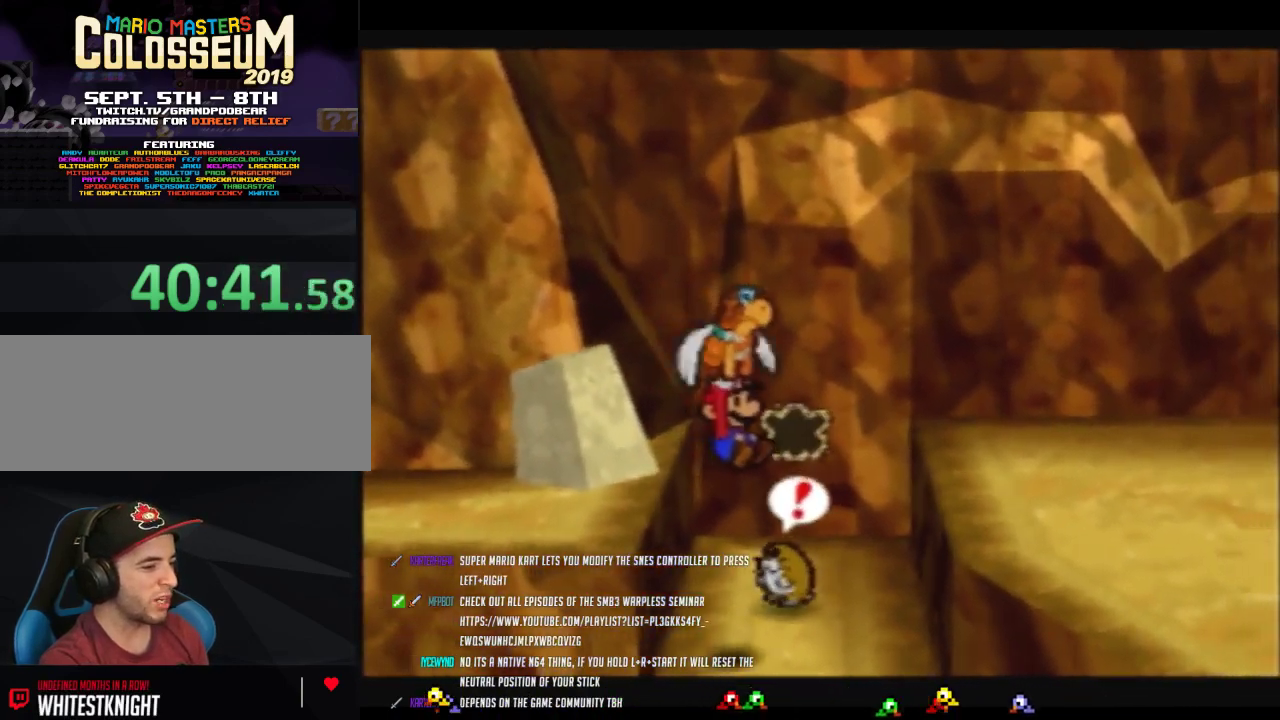
{"buttons": [], "left_stick": "right", "events": []}
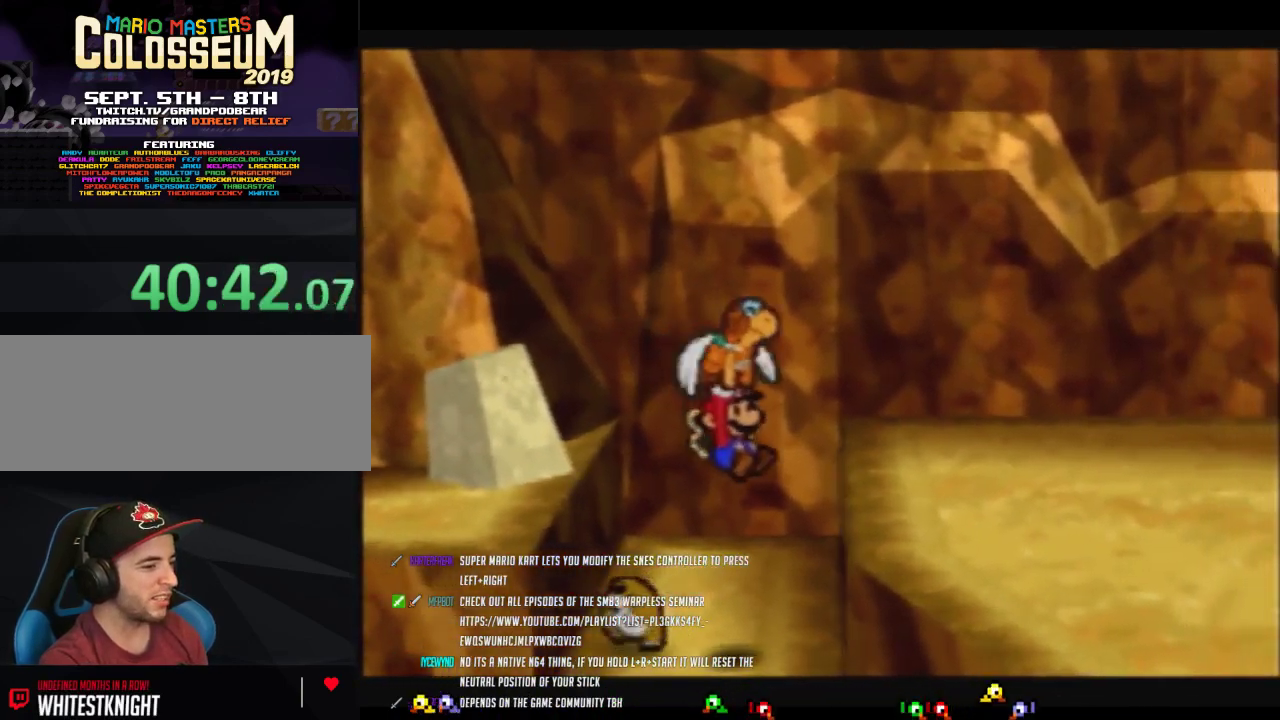
{"buttons": [], "left_stick": "right", "events": []}
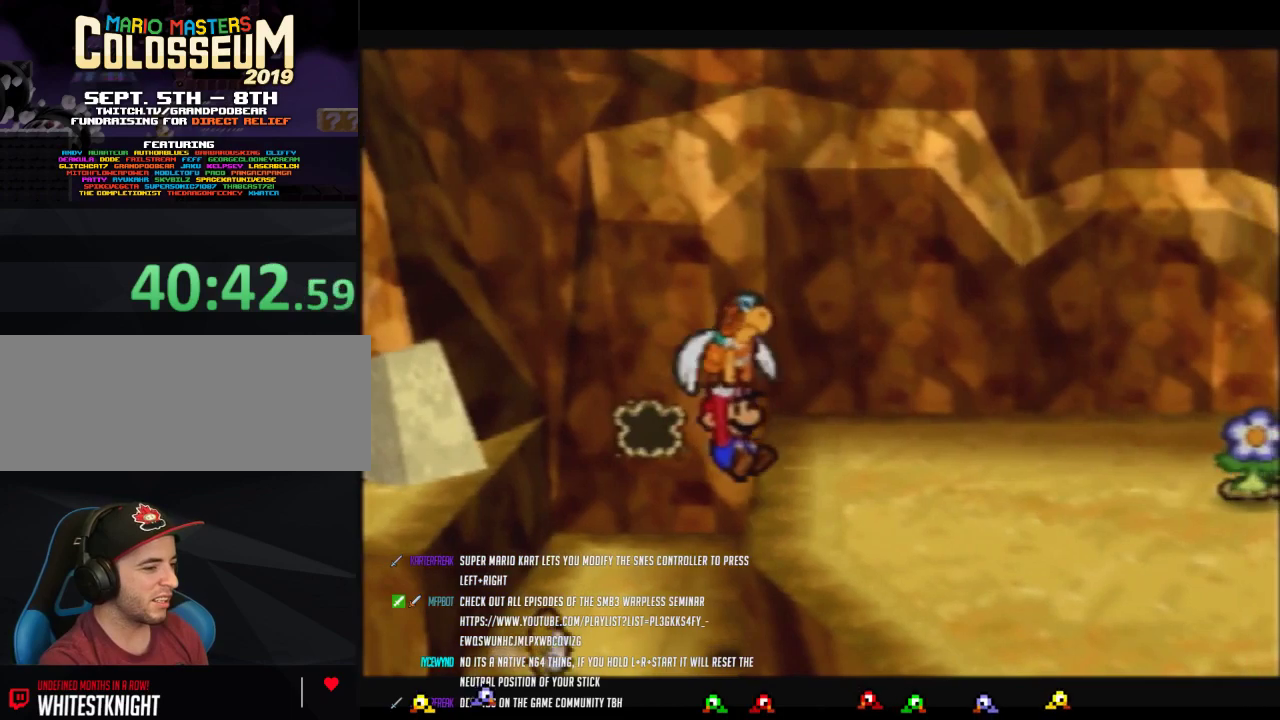
{"buttons": [], "left_stick": "right", "events": []}
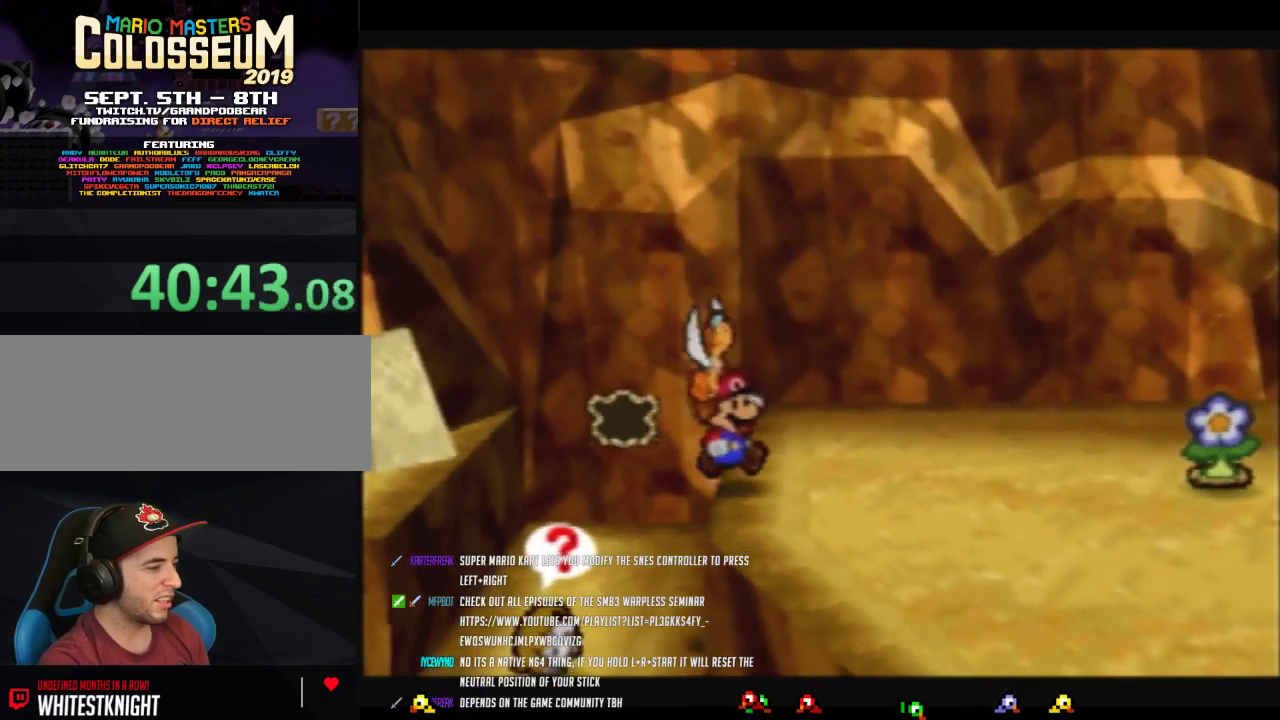
{"buttons": [], "left_stick": "right", "events": [[167, "Z", "down"], [250, "A", "down"], [317, "A", "up"], [317, "Z", "up"]]}
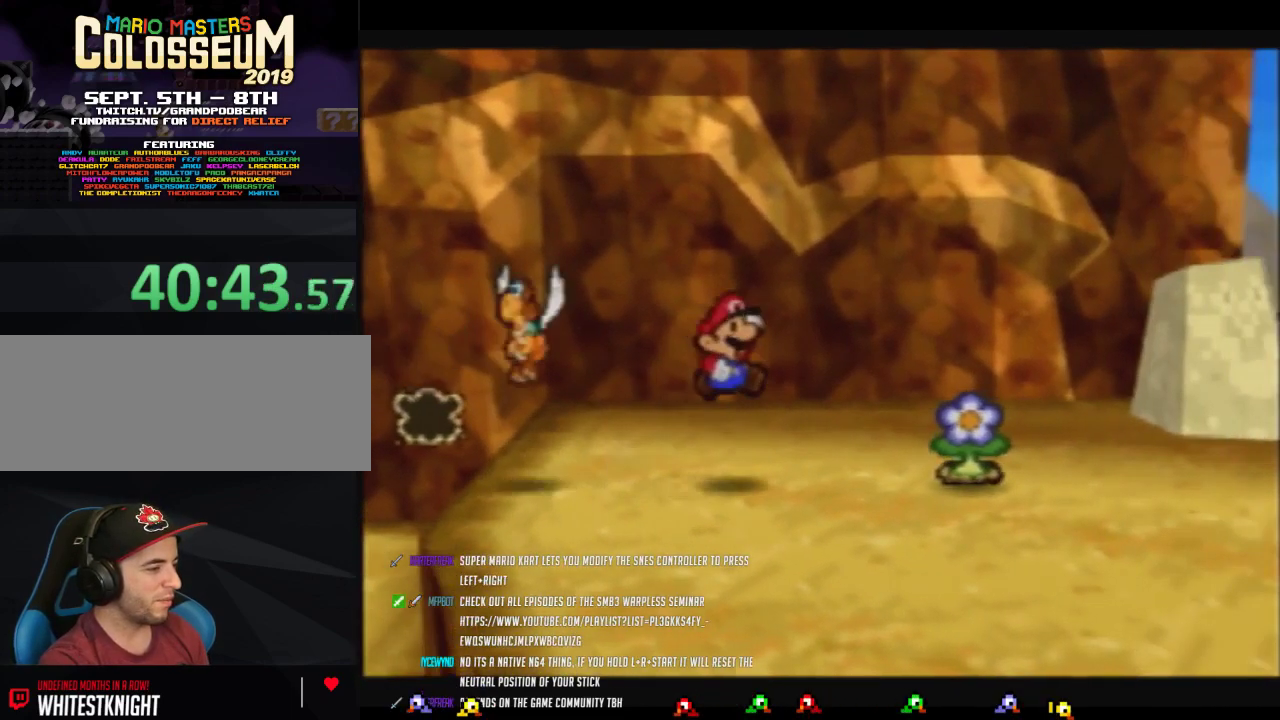
{"buttons": ["A"], "left_stick": "center", "events": [[350, "A", "down"], [350, "left_stick", "center"], [433, "A", "up"], [500, "A", "down"]]}
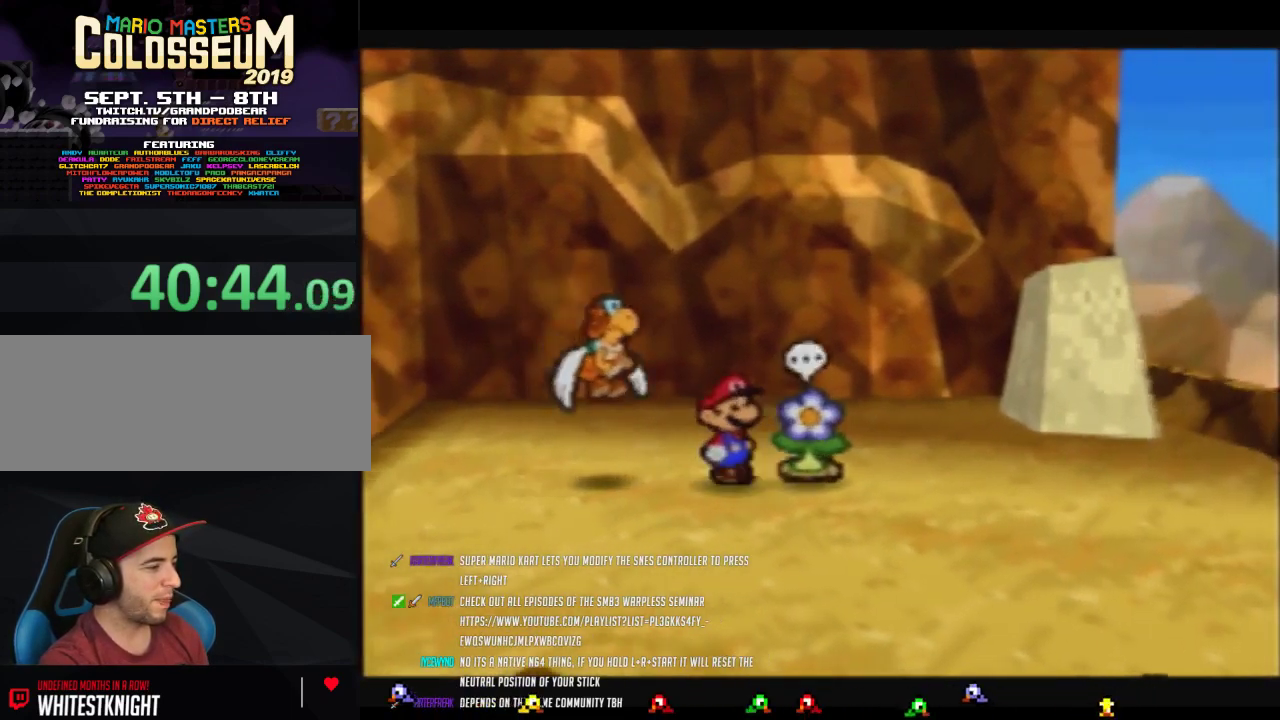
{"buttons": ["B"], "left_stick": "center", "events": [[67, "A", "up"], [167, "B", "down"]]}
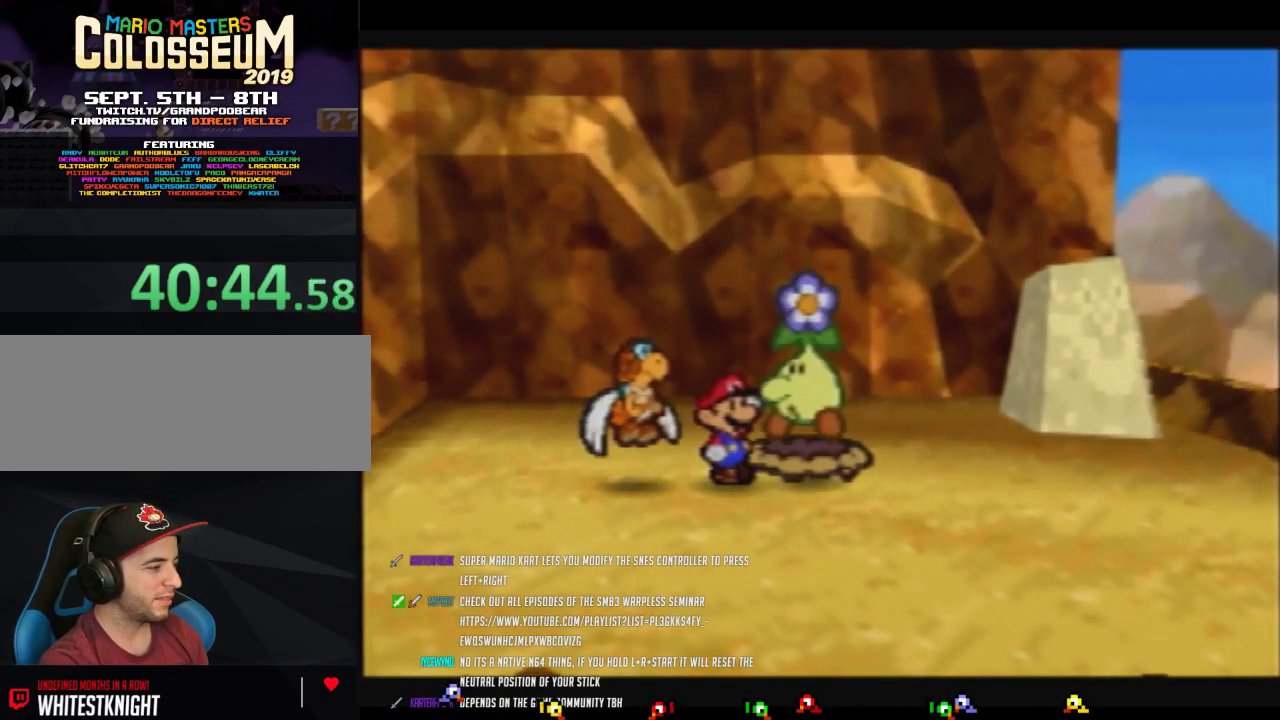
{"buttons": ["B"], "left_stick": "center", "events": []}
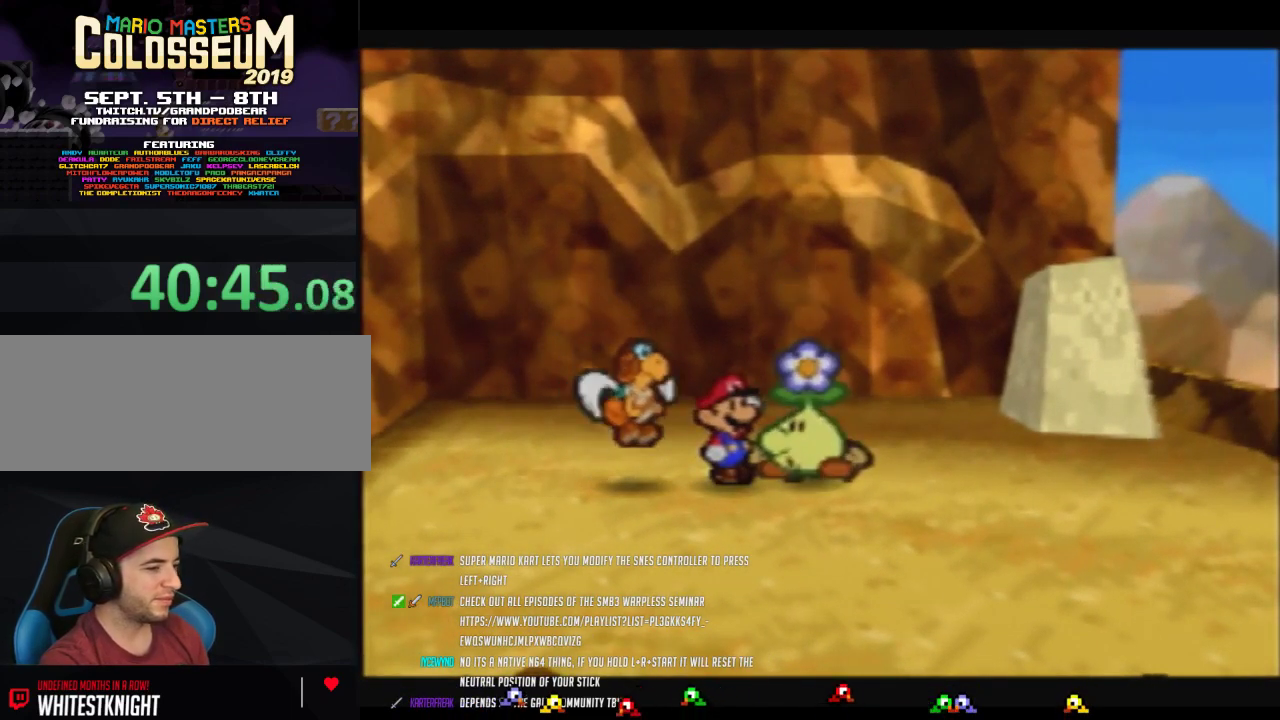
{"buttons": ["B"], "left_stick": "center", "events": []}
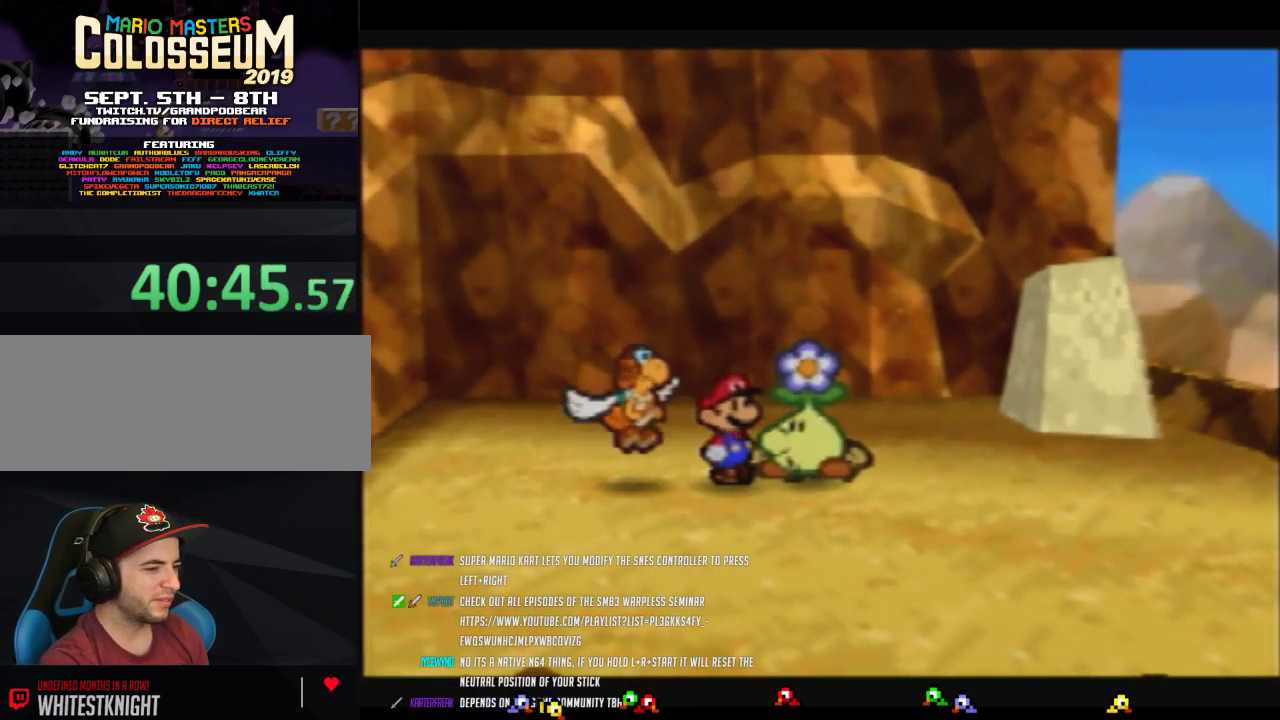
{"buttons": ["B"], "left_stick": "center", "events": []}
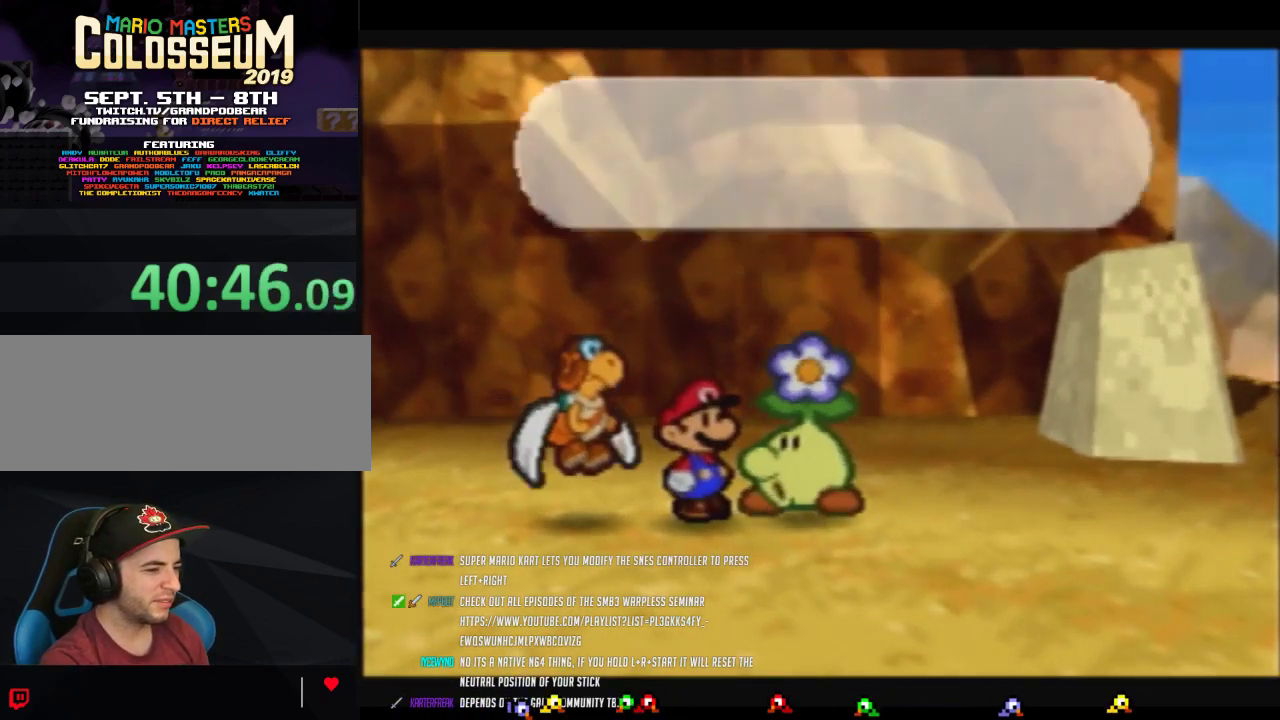
{"buttons": ["B"], "left_stick": "center", "events": []}
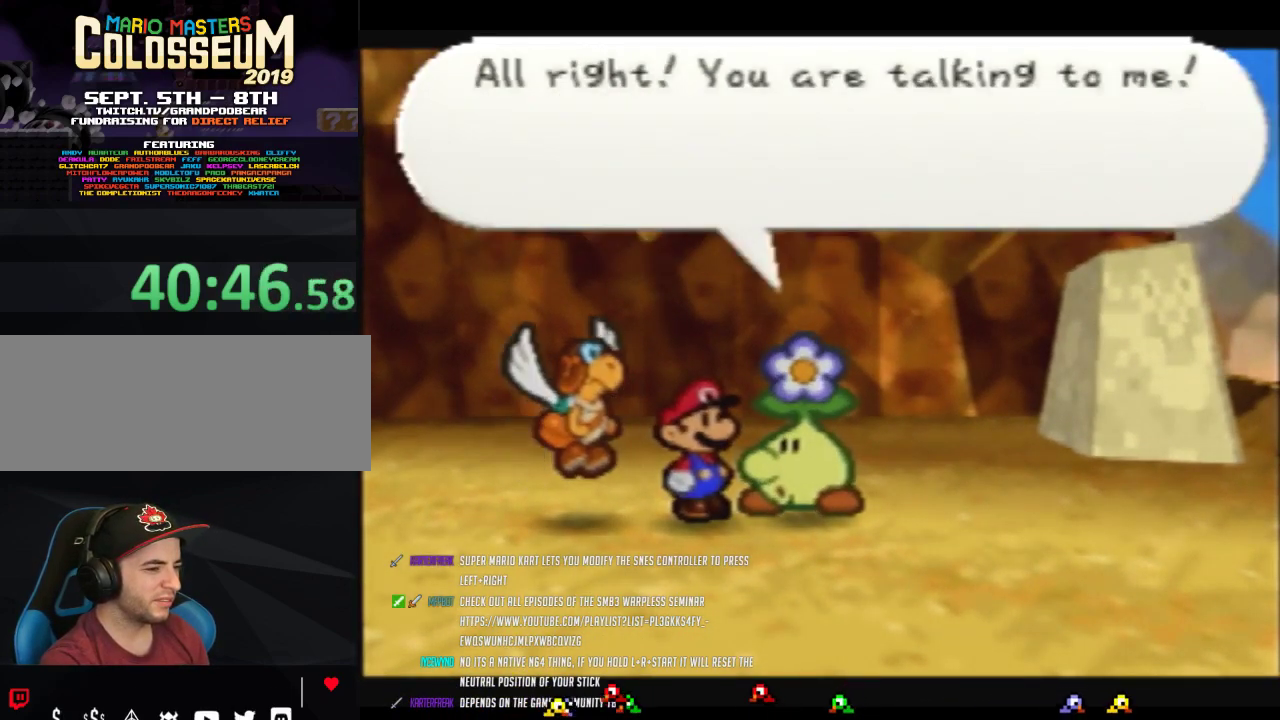
{"buttons": ["B"], "left_stick": "center", "events": []}
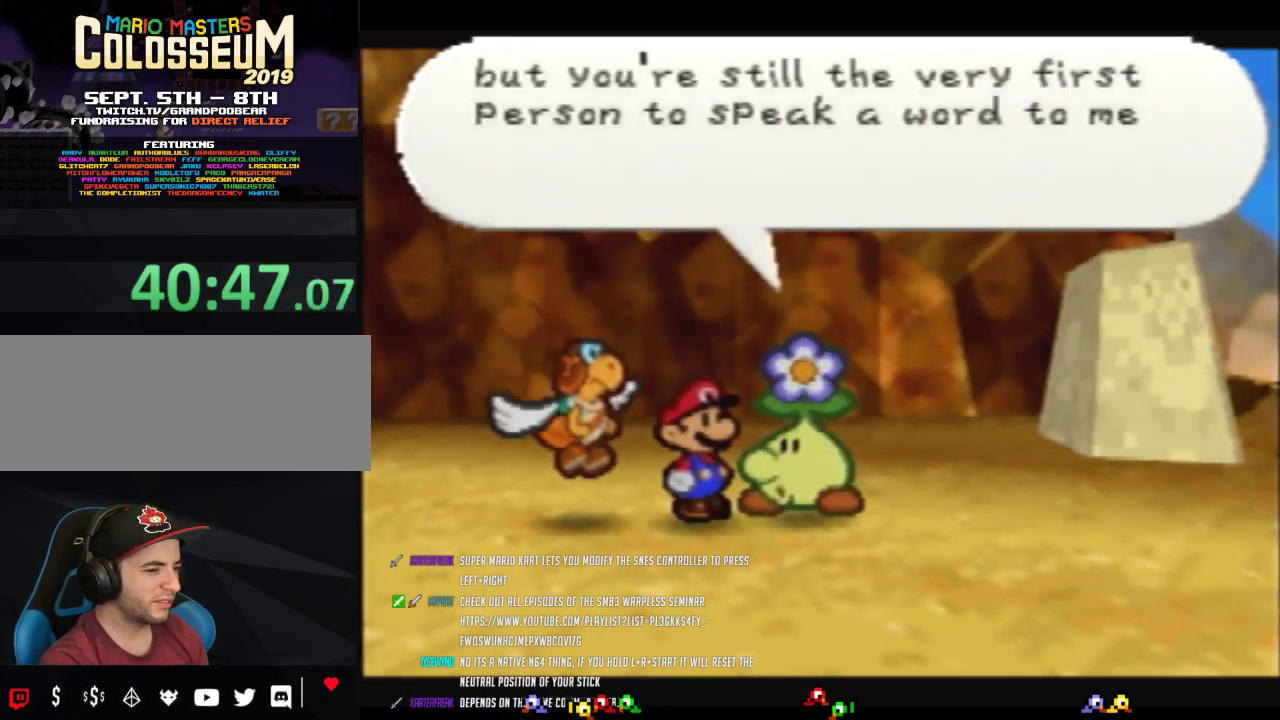
{"buttons": ["B"], "left_stick": "center", "events": []}
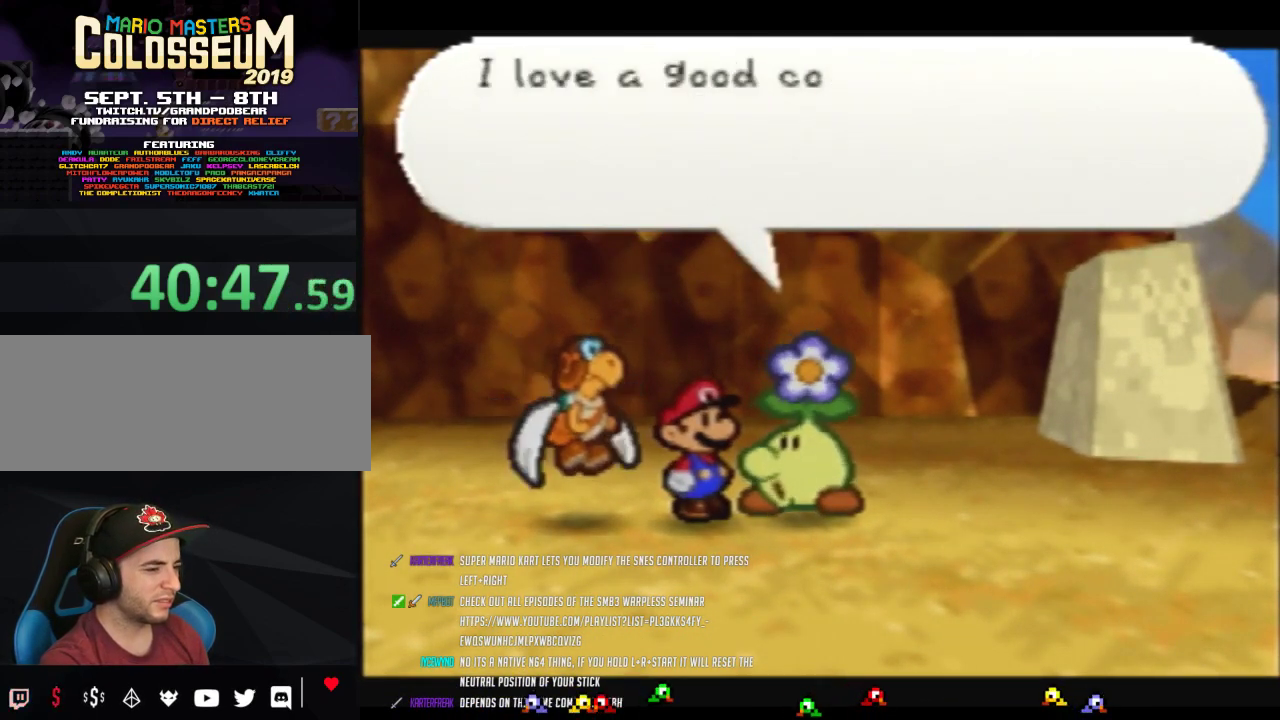
{"buttons": ["B"], "left_stick": "center", "events": []}
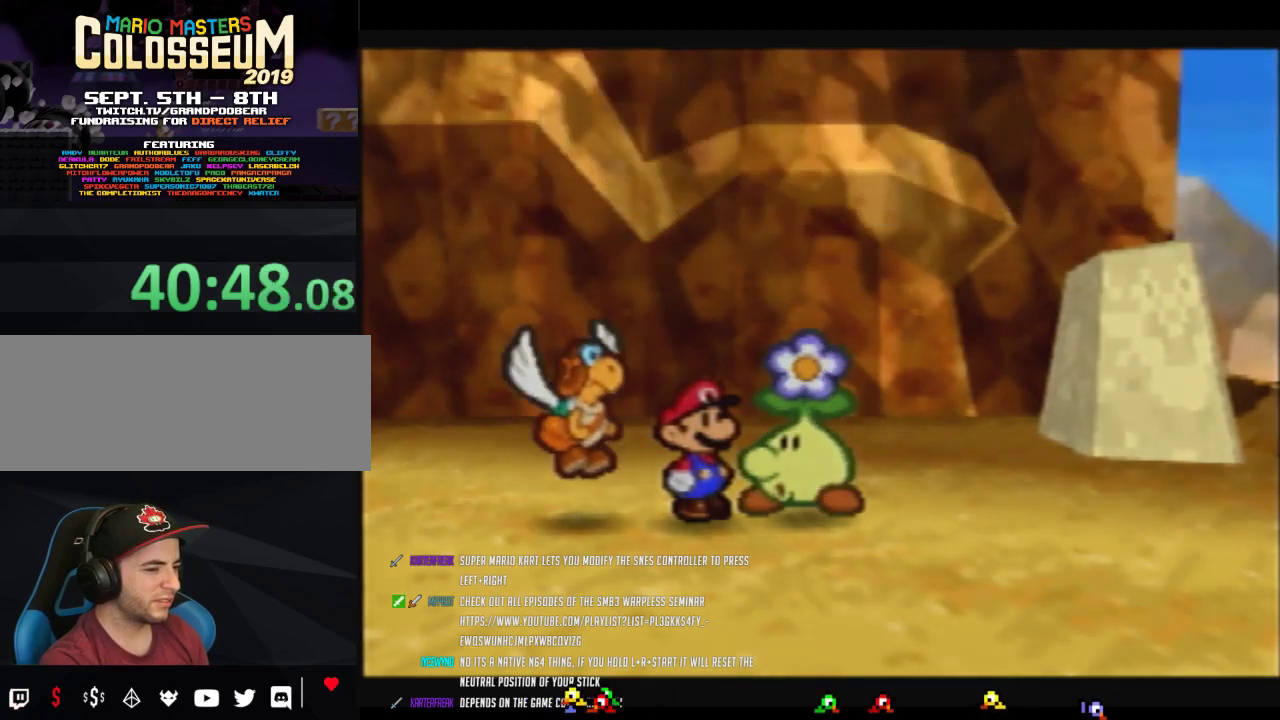
{"buttons": [], "left_stick": "center", "events": [[200, "B", "up"], [317, "A", "down"], [433, "A", "up"]]}
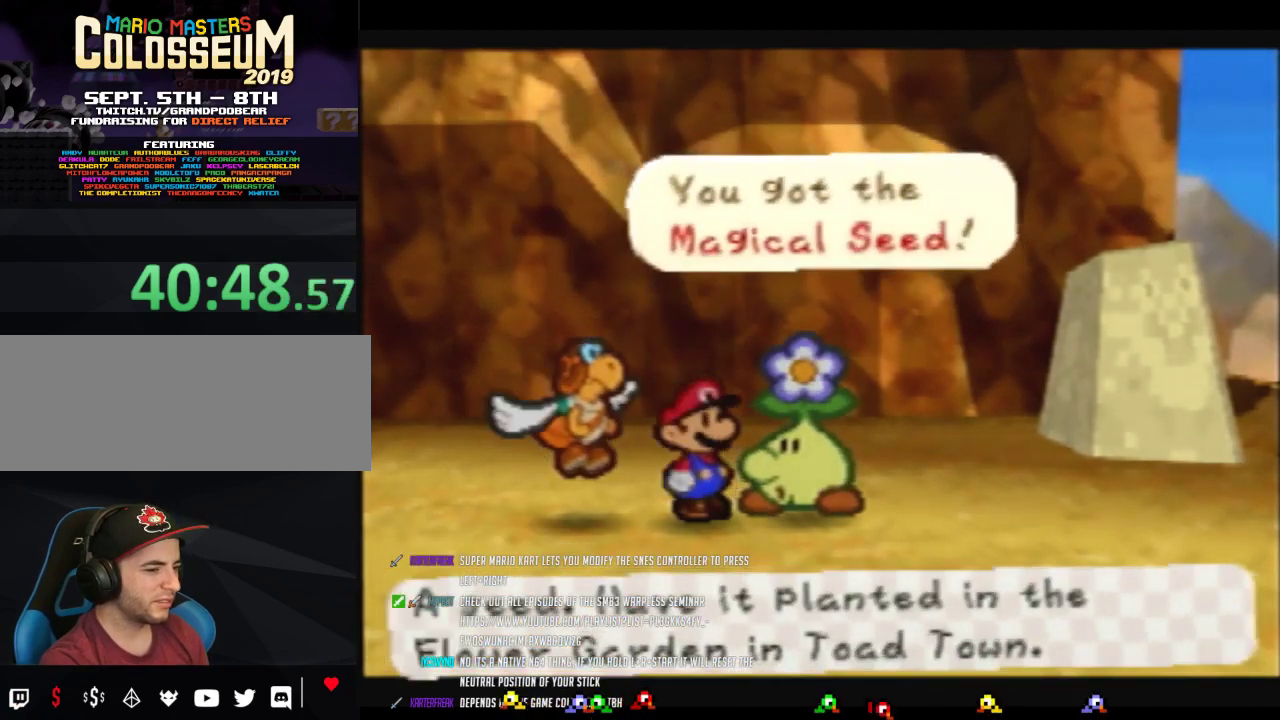
{"buttons": [], "left_stick": "center", "events": [[33, "A", "down"], [133, "A", "up"], [183, "A", "down"], [283, "A", "up"], [383, "A", "down"], [483, "A", "up"]]}
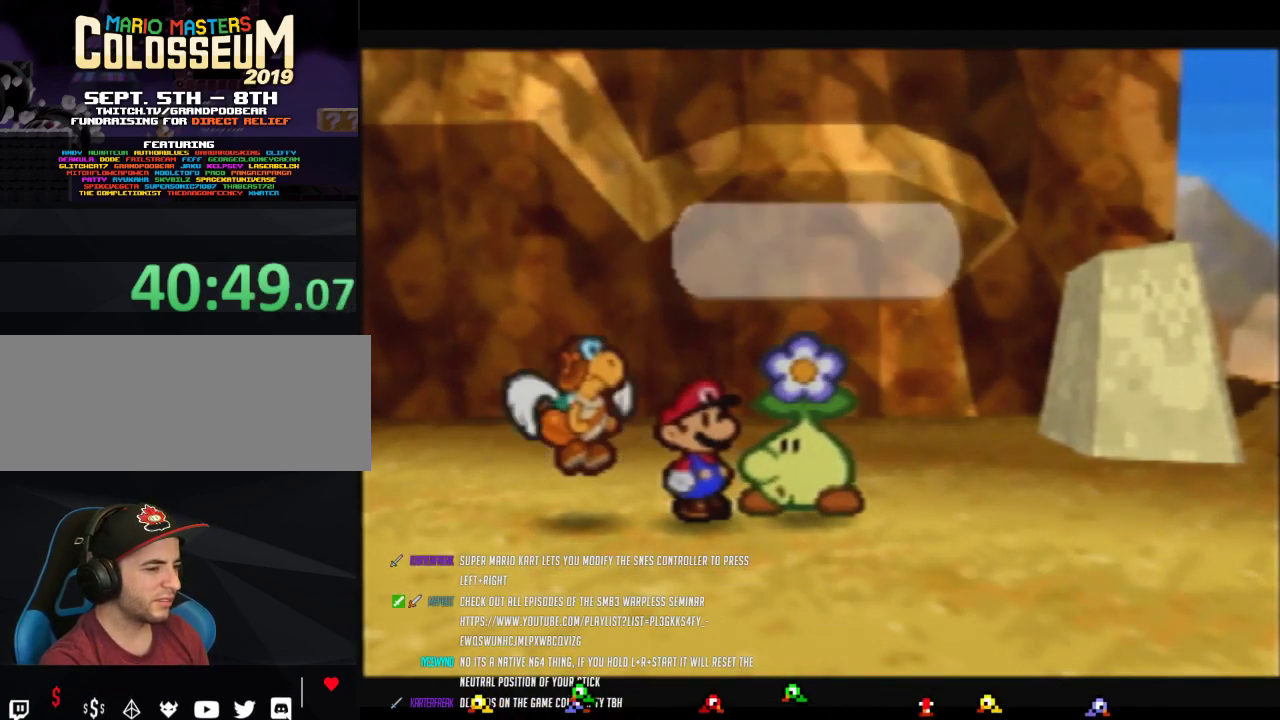
{"buttons": ["B"], "left_stick": "center", "events": [[250, "B", "down"]]}
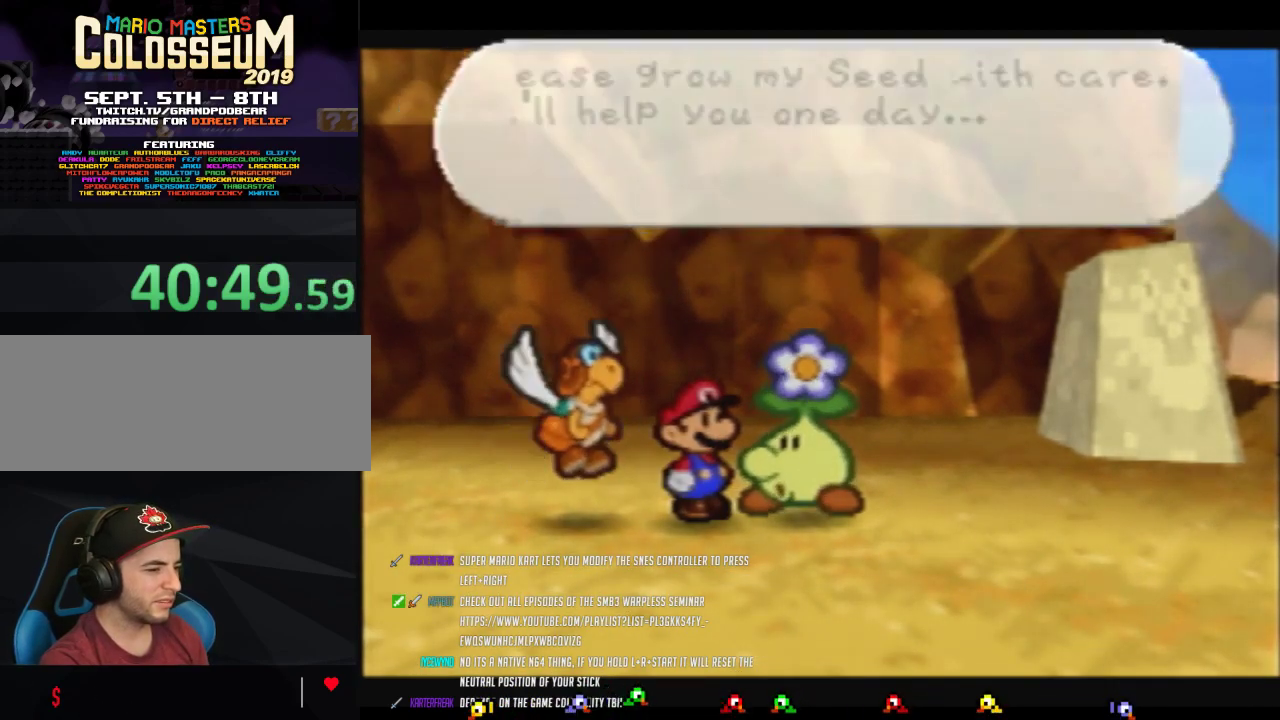
{"buttons": [], "left_stick": "down-left", "events": [[467, "B", "up"], [467, "left_stick", "down-left"]]}
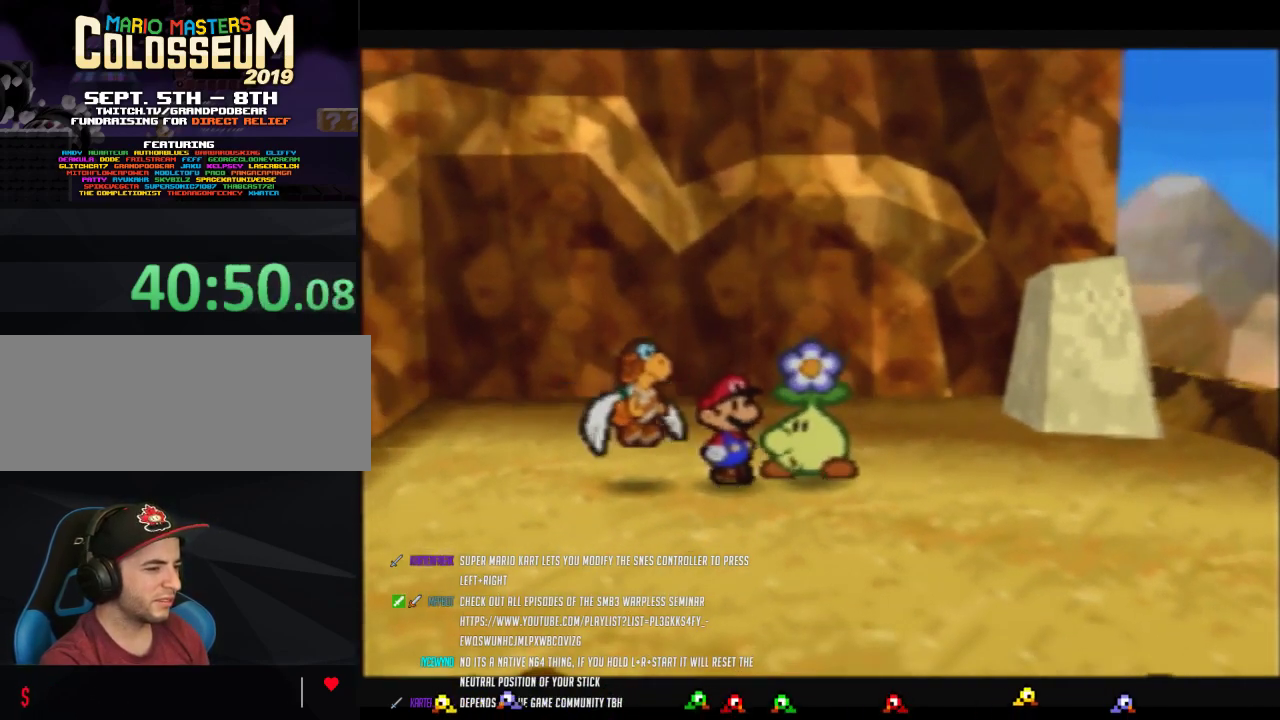
{"buttons": ["Z"], "left_stick": "left", "events": [[417, "Z", "down"], [450, "left_stick", "left"]]}
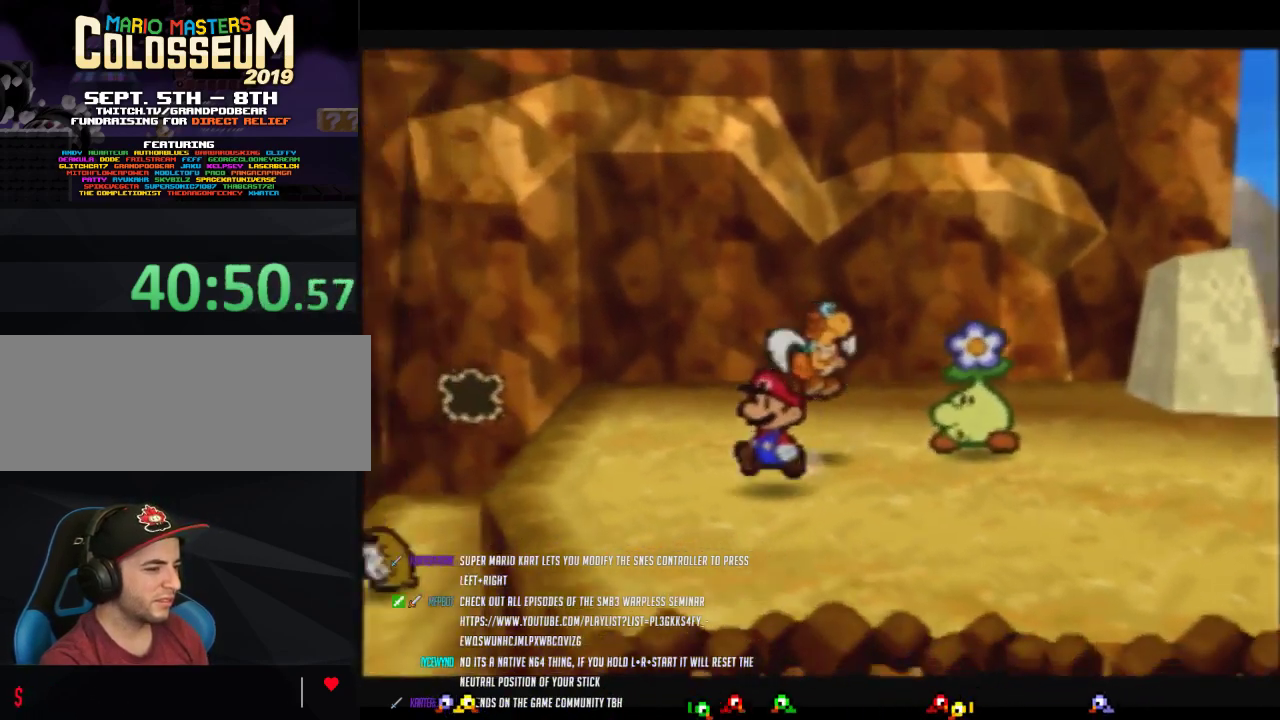
{"buttons": [], "left_stick": "down-left", "events": [[350, "Z", "up"], [350, "left_stick", "down-left"]]}
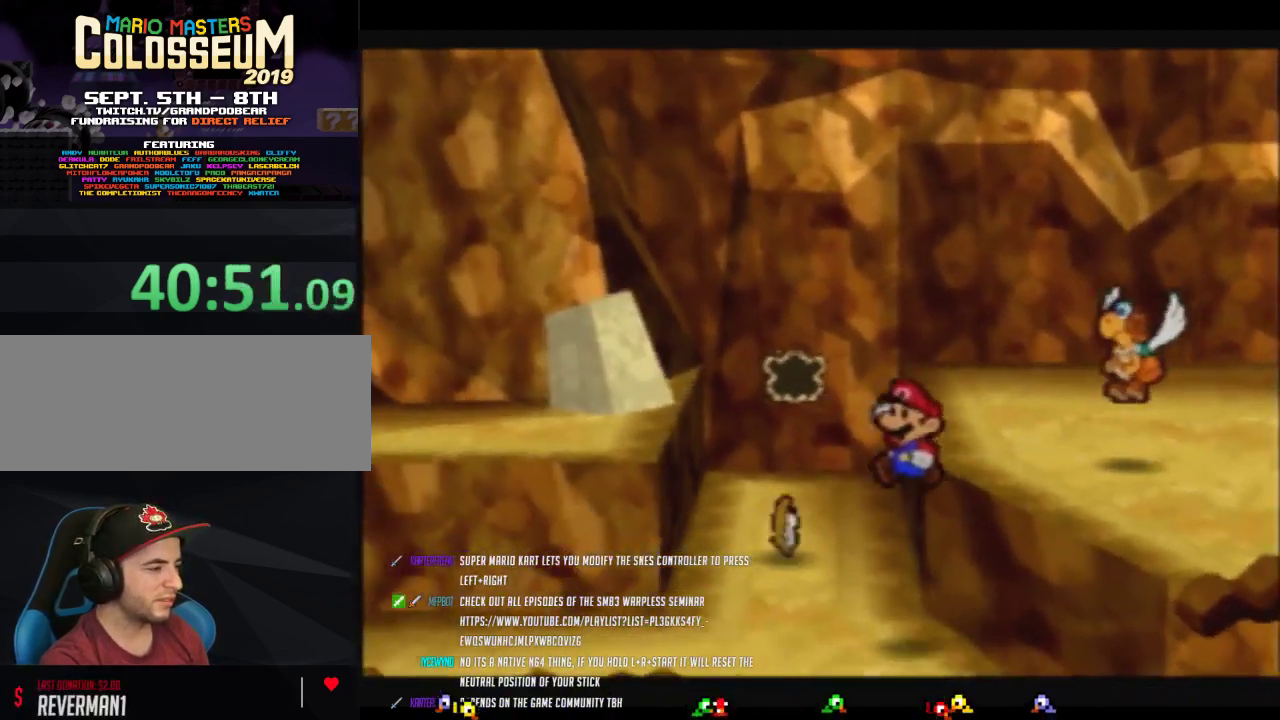
{"buttons": ["Z"], "left_stick": "left", "events": [[133, "left_stick", "left"], [217, "Z", "down"]]}
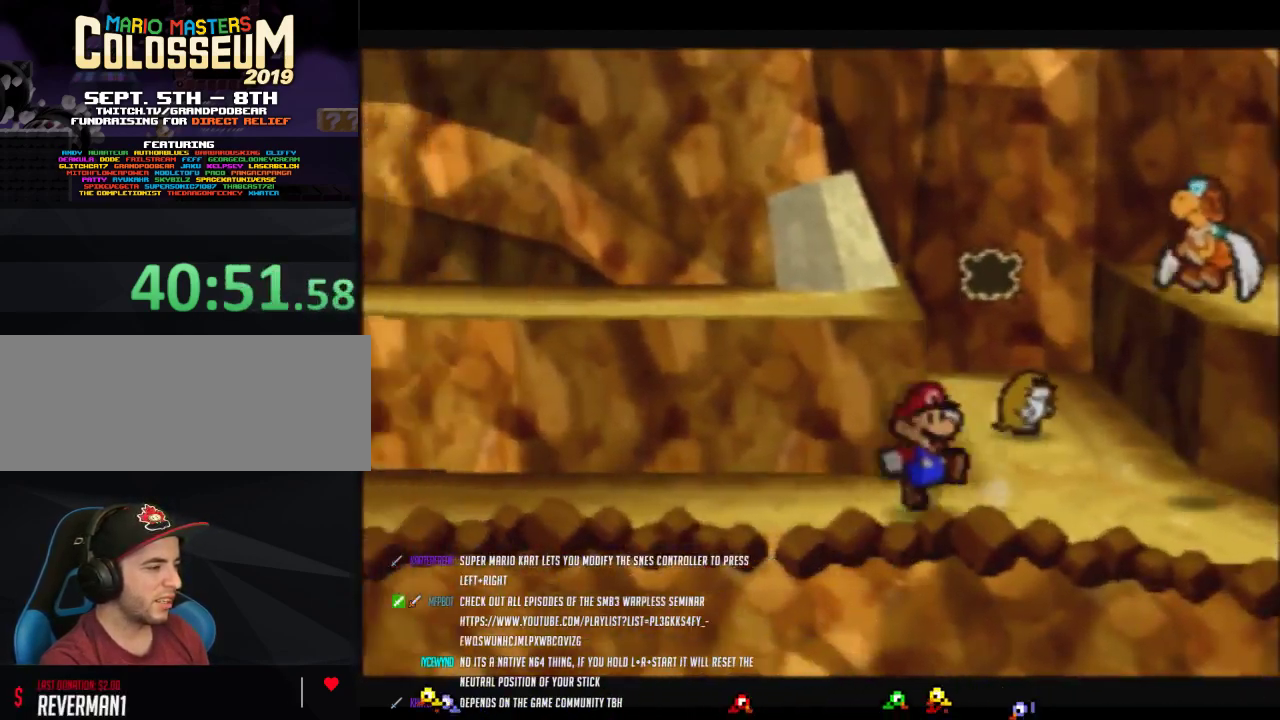
{"buttons": [], "left_stick": "left", "events": [[250, "A", "down"], [250, "Z", "up"], [317, "A", "up"]]}
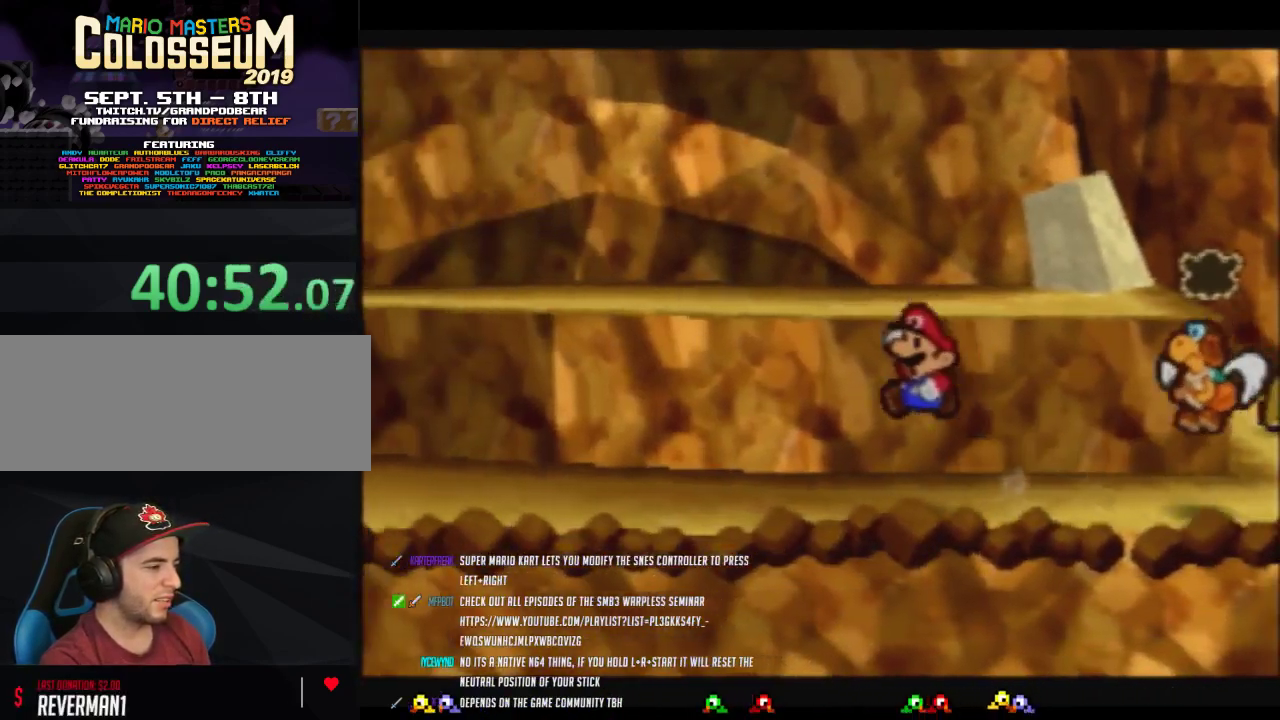
{"buttons": ["Z"], "left_stick": "left", "events": [[167, "Z", "down"]]}
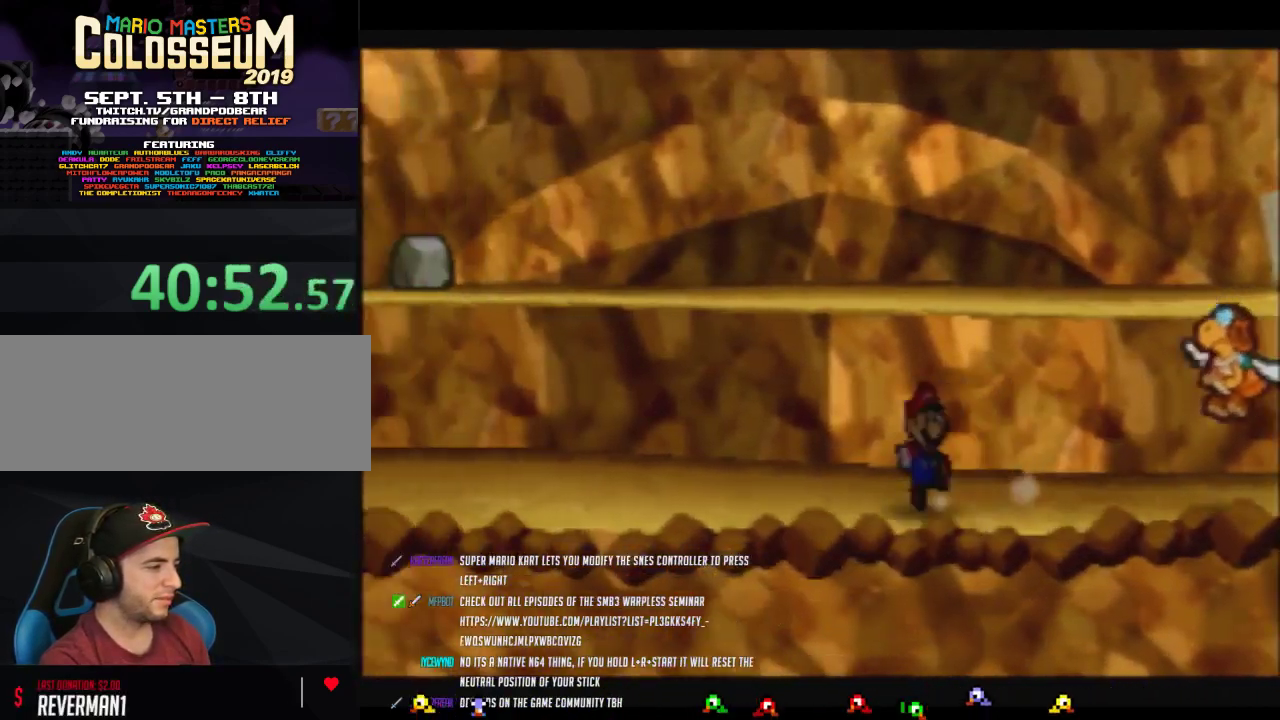
{"buttons": [], "left_stick": "left", "events": [[283, "A", "down"], [283, "Z", "up"], [350, "A", "up"]]}